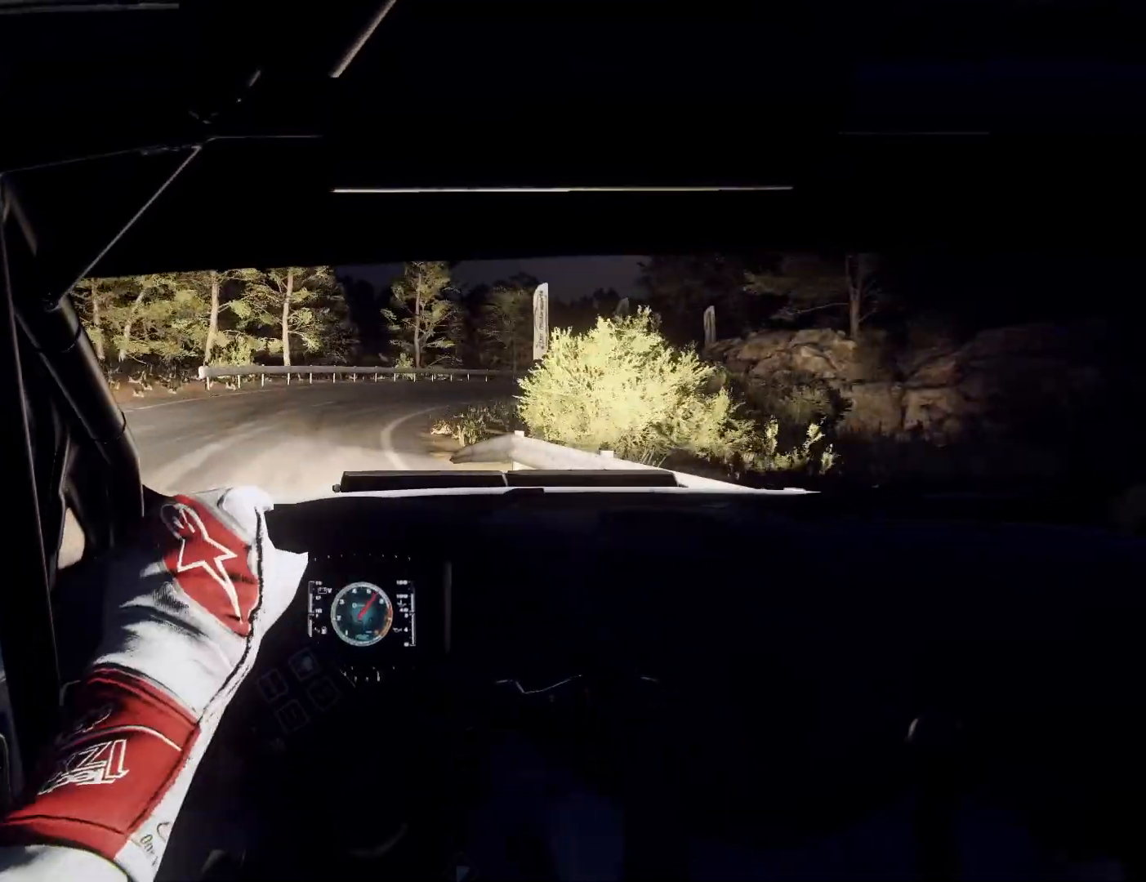
Gameplay with a controller (Xbox layout); each line is a JSON object with the inputs held at the frame after it. "events" lists button and stick changes between this image and that frame as [ms after this image, input, new state], when the widget could be followed in between.
{"buttons": ["L2"], "left_stick": "right", "right_stick": "center", "events": [[133, "R1", "down"], [167, "L2", "down"], [267, "L1", "down"], [333, "R1", "up"], [367, "L2", "up"], [400, "L1", "up"], [500, "L2", "down"]]}
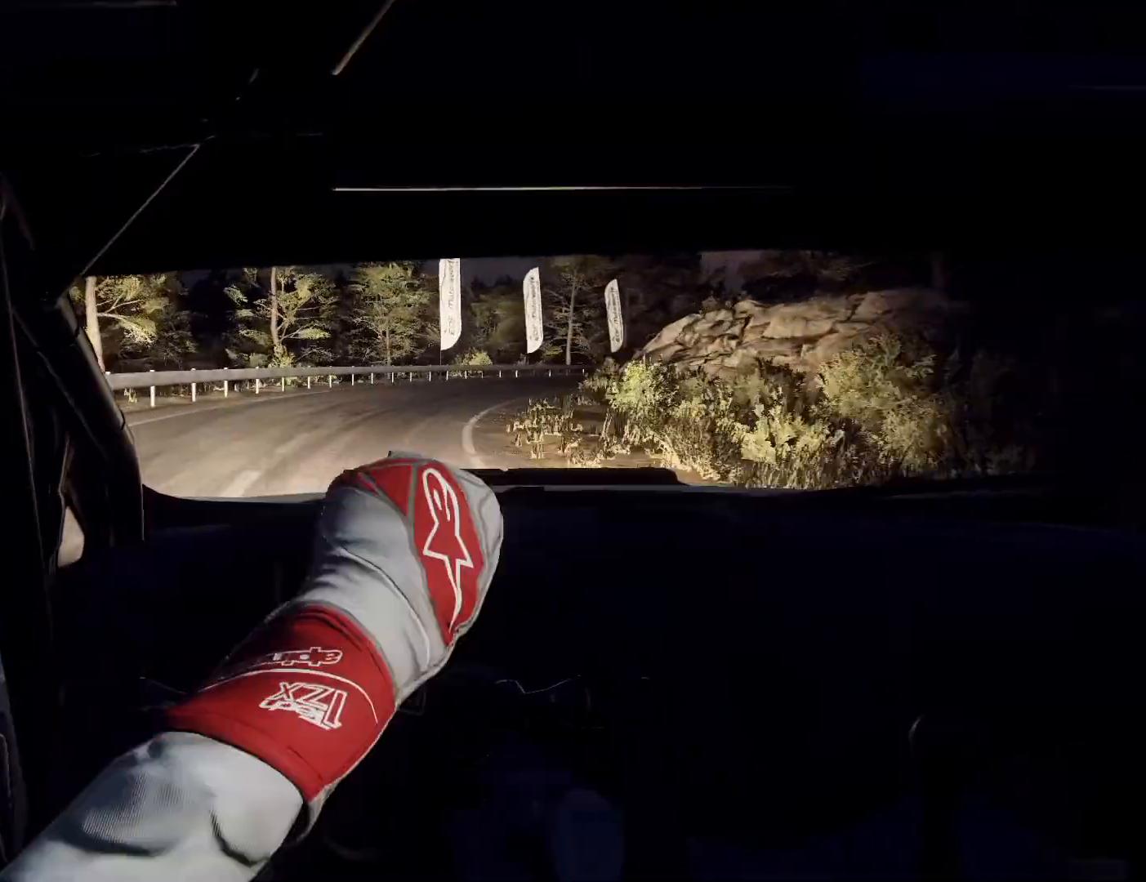
{"buttons": [], "left_stick": "right", "right_stick": "center", "events": [[333, "L2", "up"]]}
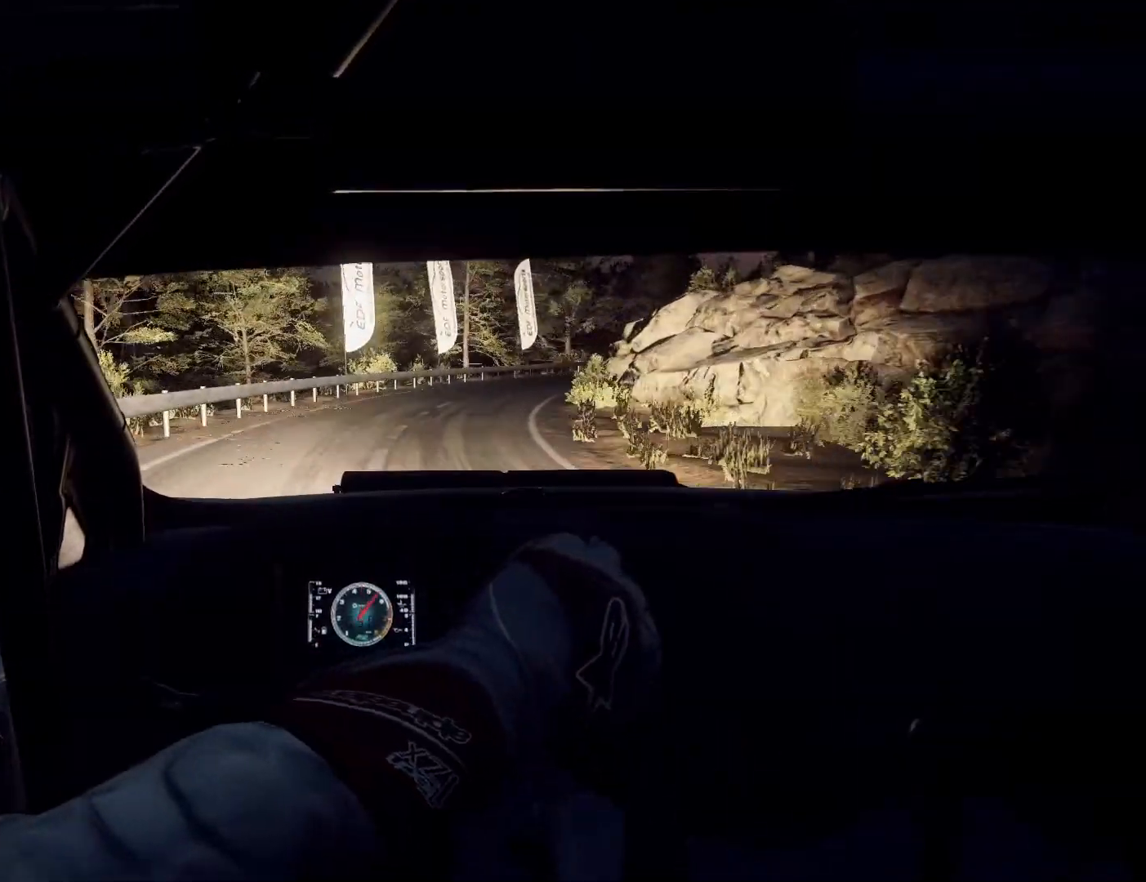
{"buttons": [], "left_stick": "right", "right_stick": "center", "events": [[267, "left_stick", "center"], [500, "left_stick", "right"]]}
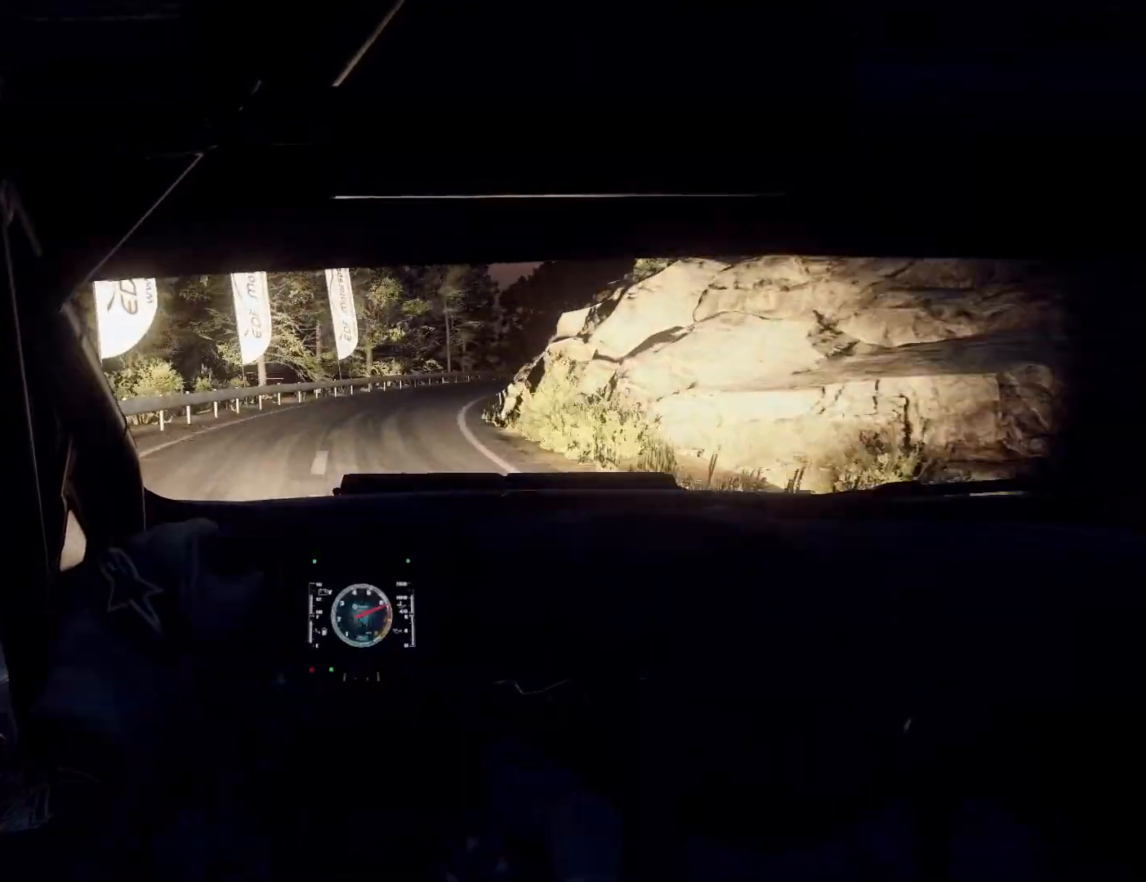
{"buttons": [], "left_stick": "right", "right_stick": "center", "events": [[300, "left_stick", "center"], [400, "left_stick", "right"]]}
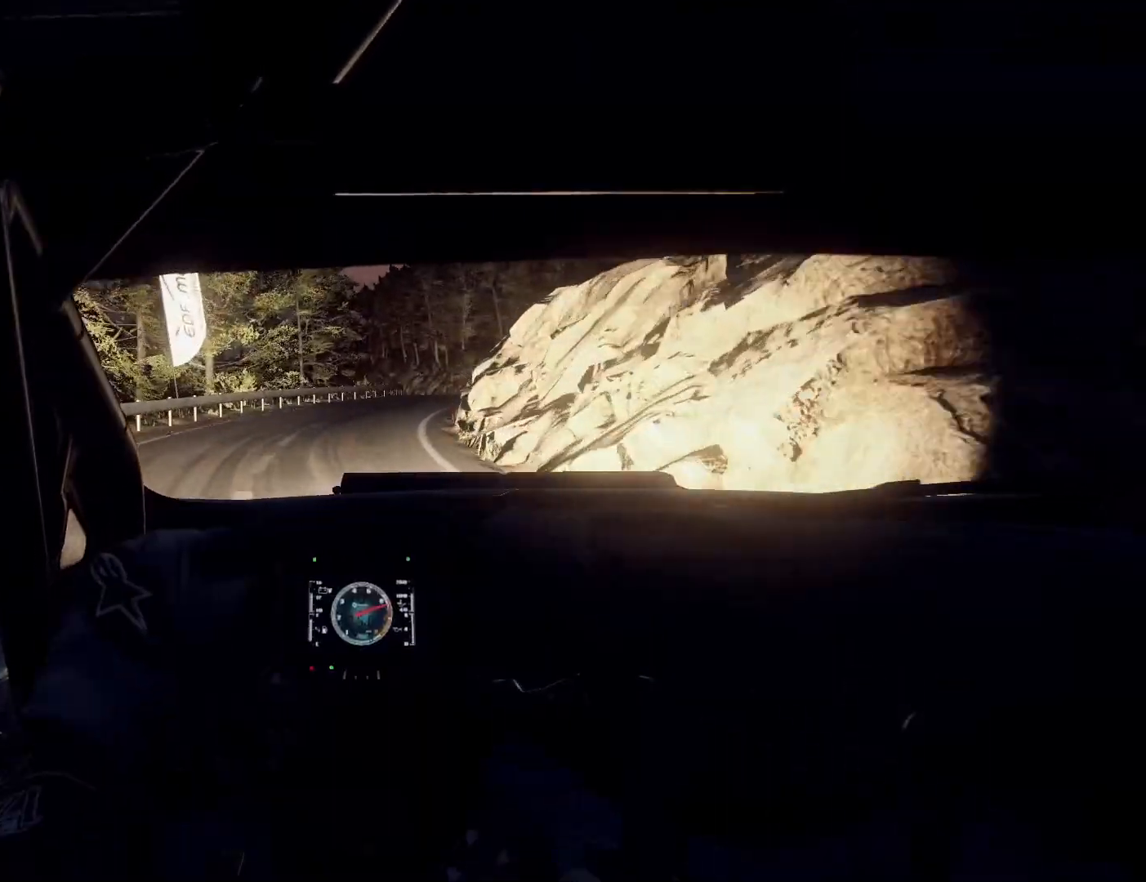
{"buttons": [], "left_stick": "right", "right_stick": "center", "events": [[33, "left_stick", "left"], [100, "left_stick", "center"], [367, "left_stick", "right"]]}
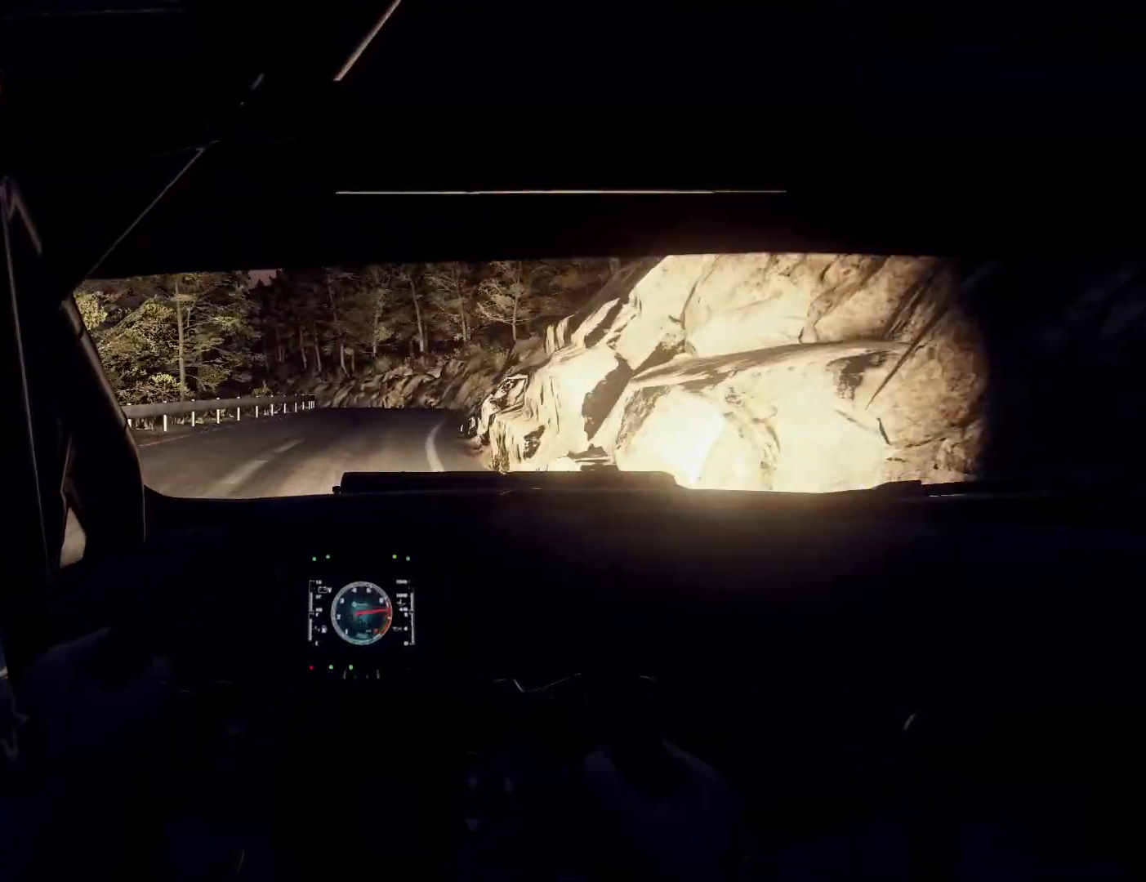
{"buttons": [], "left_stick": "center", "right_stick": "center", "events": [[100, "left_stick", "center"], [233, "left_stick", "right"], [367, "left_stick", "center"]]}
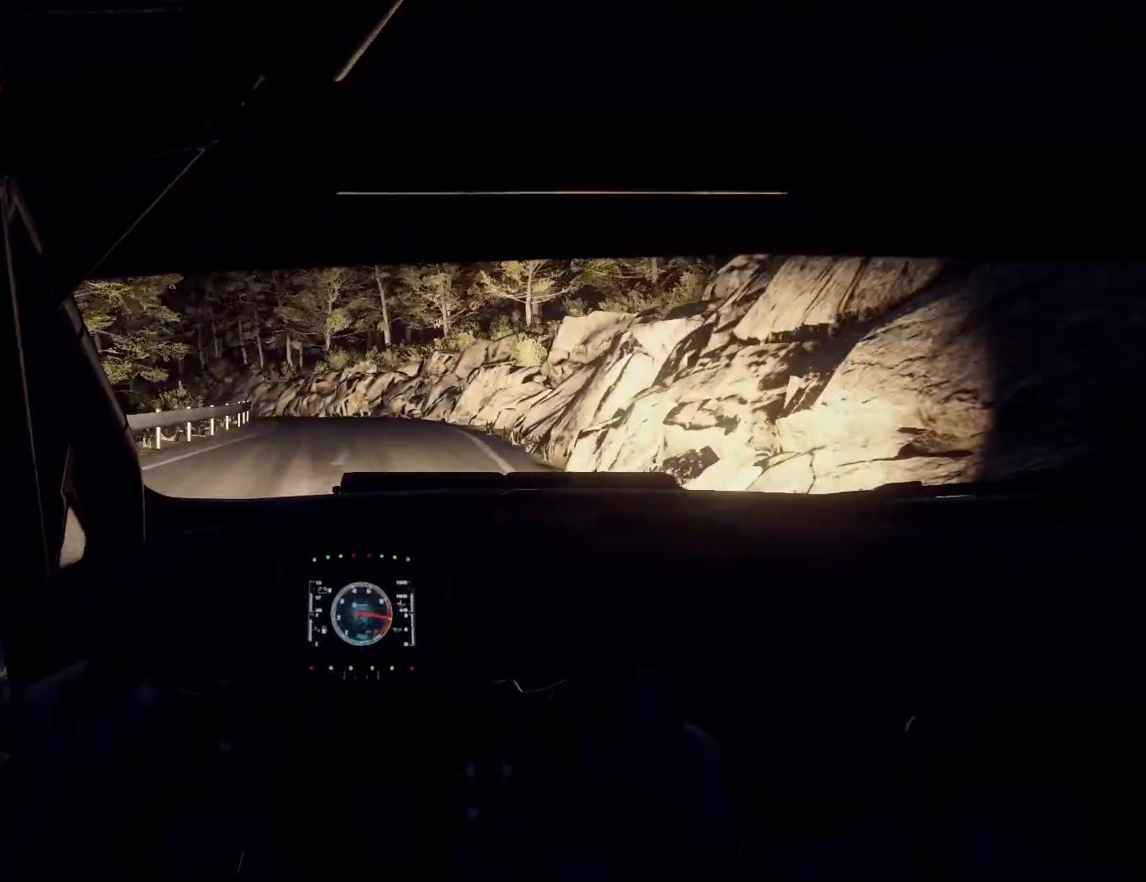
{"buttons": [], "left_stick": "center", "right_stick": "center", "events": [[100, "left_stick", "down-left"], [333, "left_stick", "center"]]}
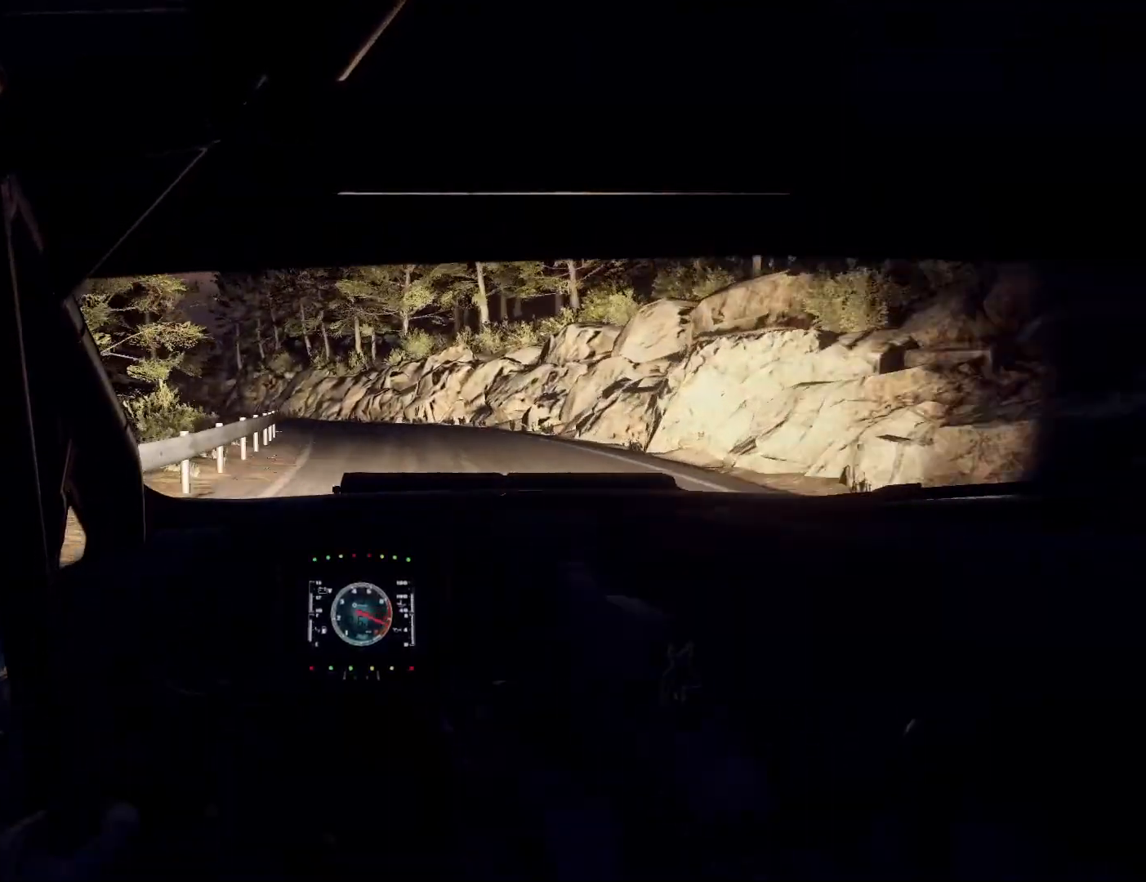
{"buttons": [], "left_stick": "left", "right_stick": "center", "events": [[33, "left_stick", "left"], [233, "left_stick", "center"], [333, "left_stick", "left"]]}
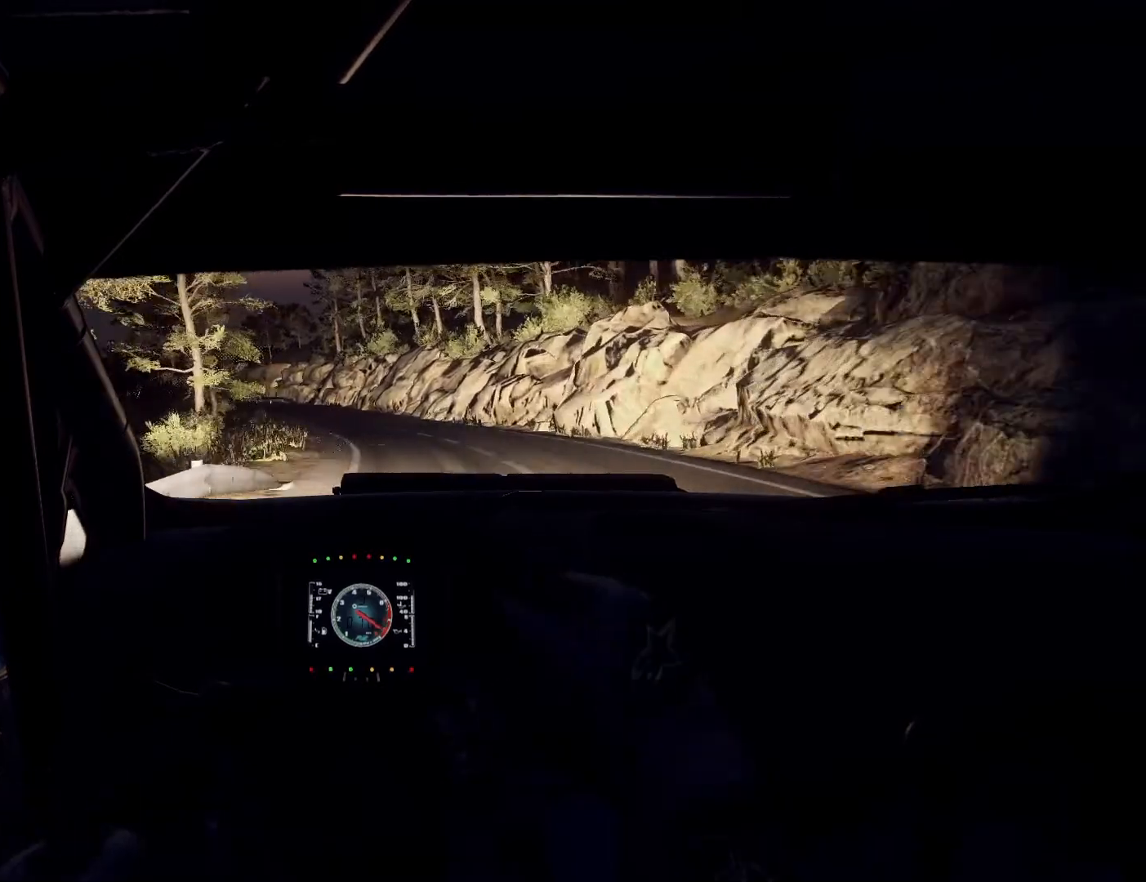
{"buttons": [], "left_stick": "center", "right_stick": "center", "events": [[67, "left_stick", "center"], [133, "R1", "down"], [200, "R1", "up"], [300, "left_stick", "down-left"], [400, "left_stick", "center"]]}
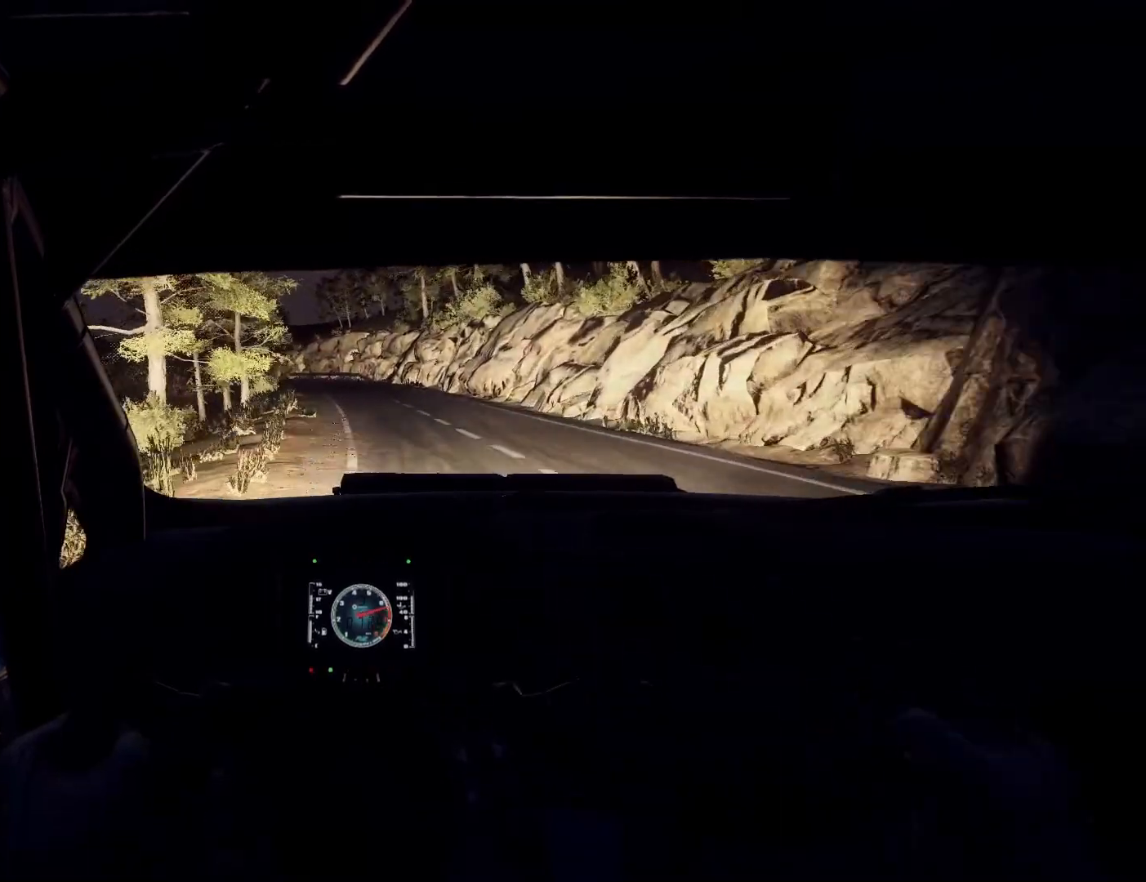
{"buttons": [], "left_stick": "down-left", "right_stick": "center", "events": [[300, "left_stick", "left"], [367, "left_stick", "down-left"]]}
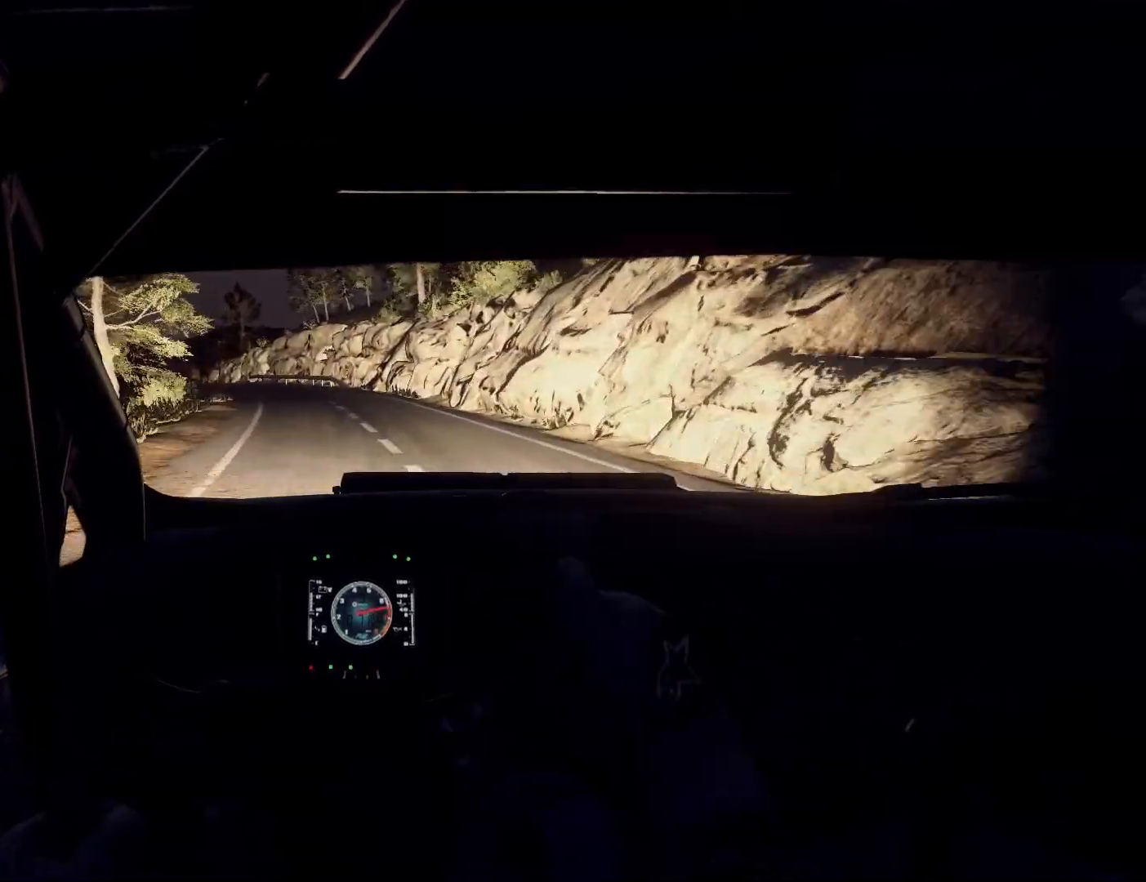
{"buttons": [], "left_stick": "center", "right_stick": "center", "events": [[67, "left_stick", "center"], [133, "left_stick", "left"], [400, "left_stick", "center"]]}
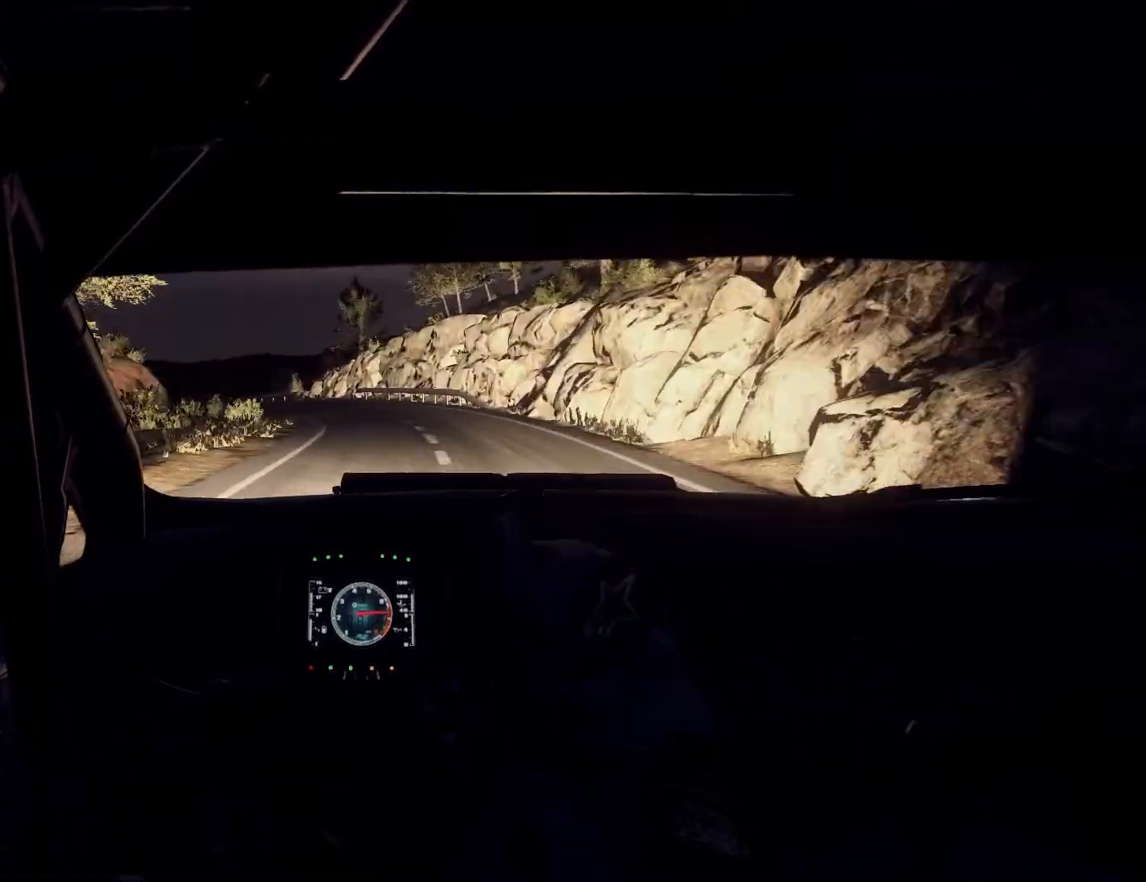
{"buttons": [], "left_stick": "left", "right_stick": "center", "events": [[33, "left_stick", "left"], [133, "L2", "down"], [267, "L2", "up"], [300, "left_stick", "center"], [467, "left_stick", "left"]]}
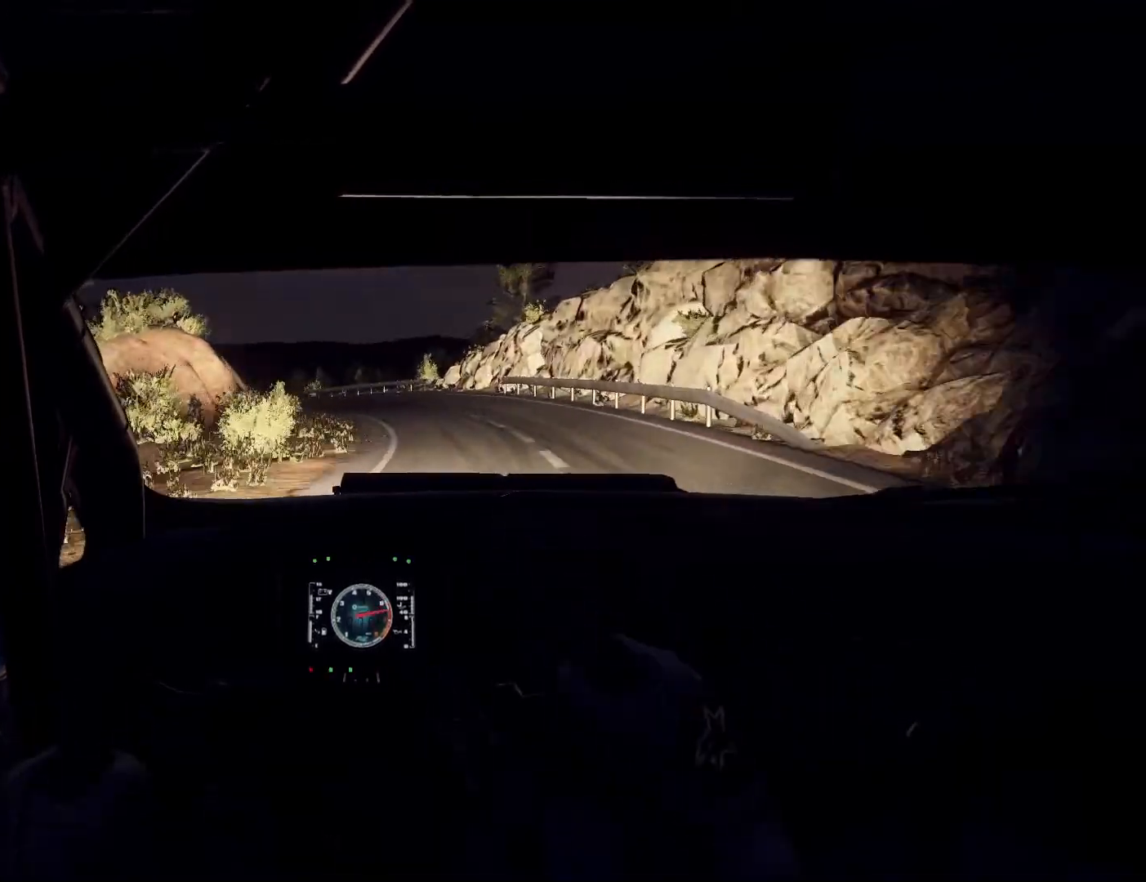
{"buttons": ["L2"], "left_stick": "left", "right_stick": "center", "events": [[100, "left_stick", "center"], [233, "left_stick", "left"], [467, "L2", "down"]]}
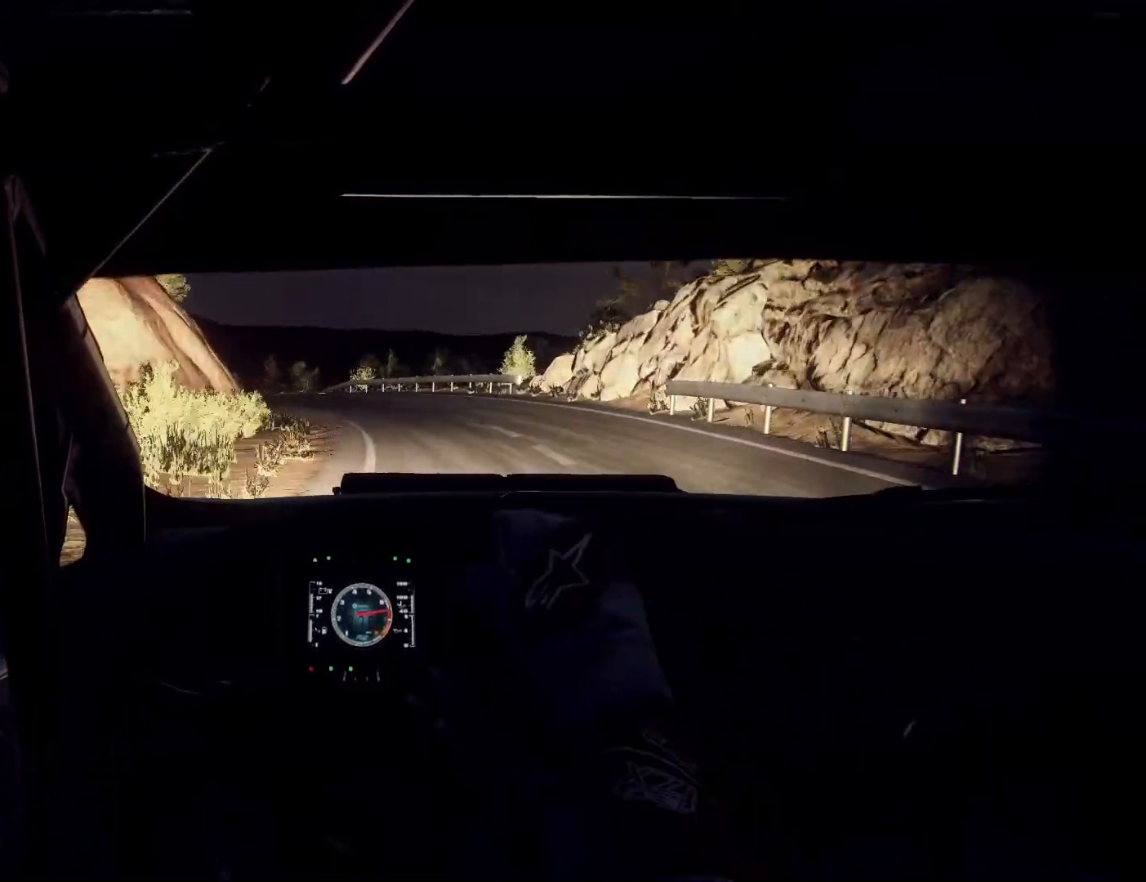
{"buttons": [], "left_stick": "left", "right_stick": "center", "events": [[100, "L2", "up"], [100, "left_stick", "down"], [167, "left_stick", "center"], [367, "left_stick", "left"]]}
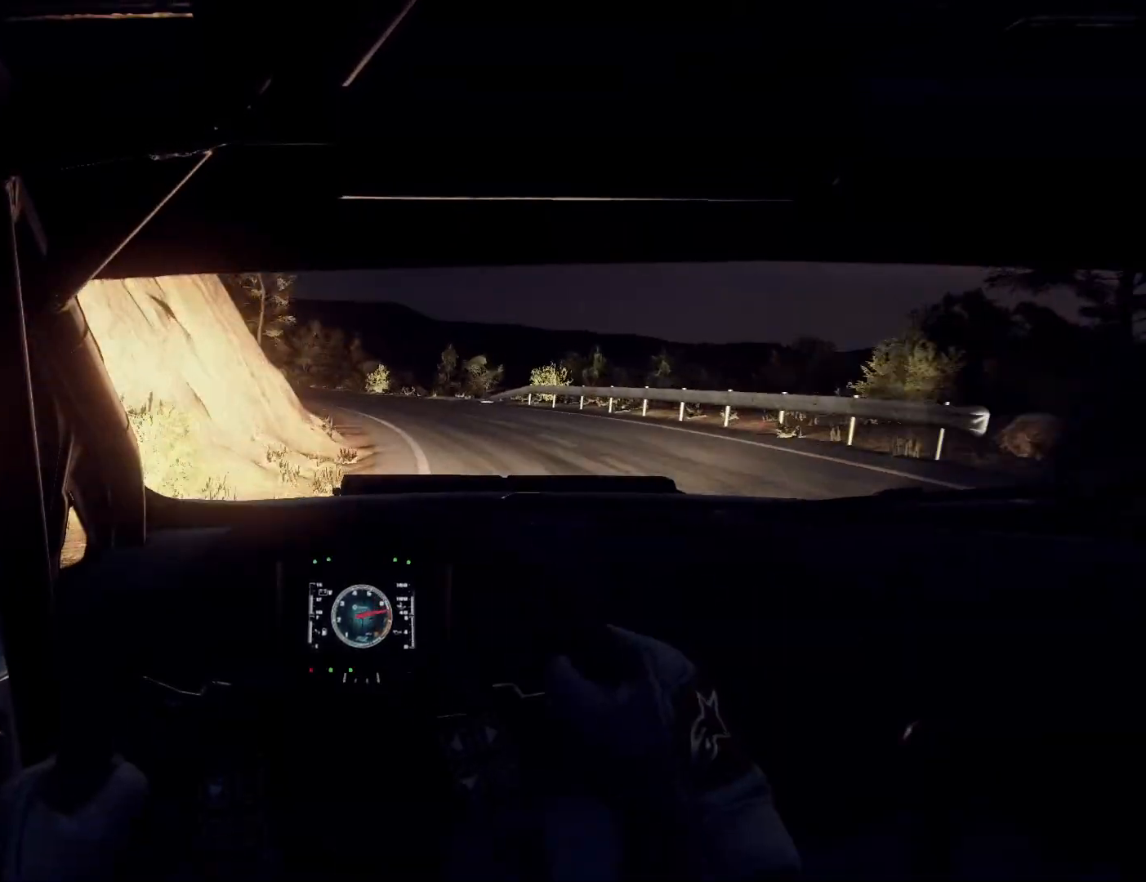
{"buttons": [], "left_stick": "left", "right_stick": "center", "events": [[100, "L2", "down"], [267, "L2", "up"]]}
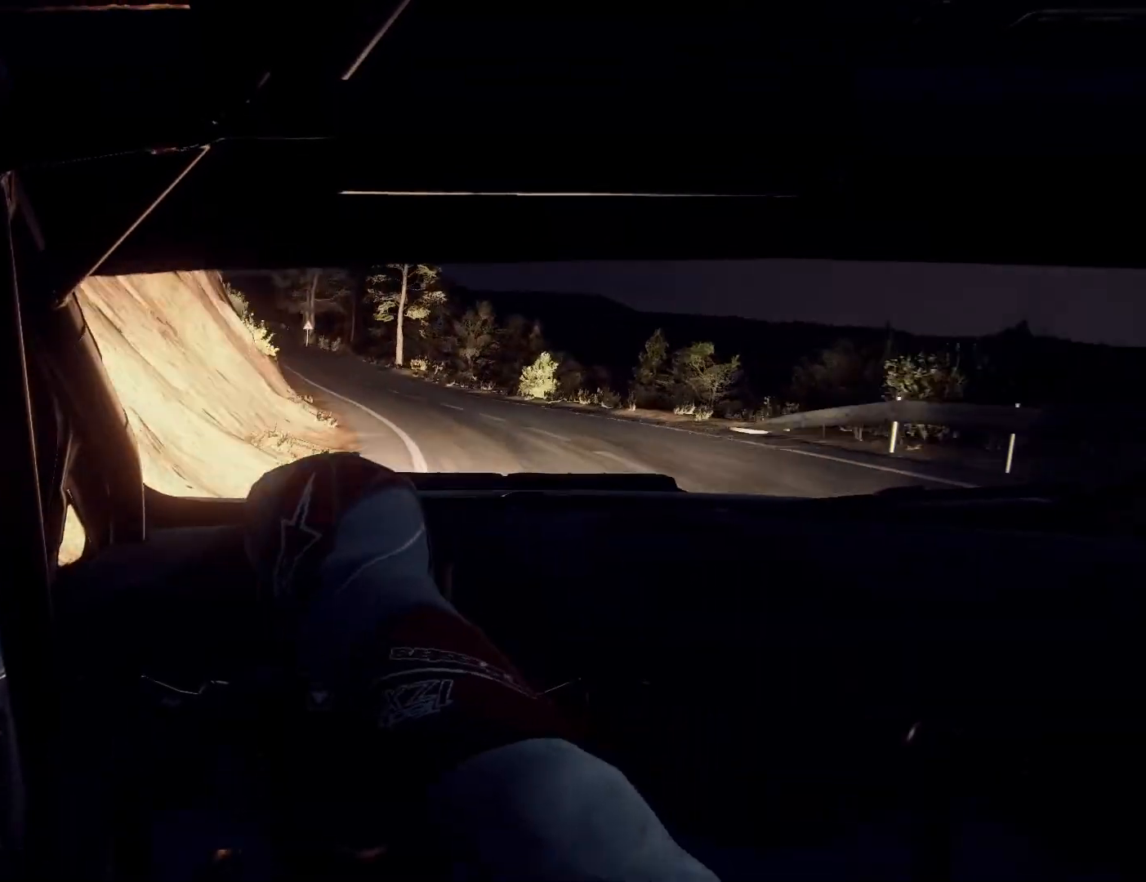
{"buttons": [], "left_stick": "center", "right_stick": "center", "events": [[33, "left_stick", "center"], [300, "left_stick", "right"], [467, "left_stick", "center"]]}
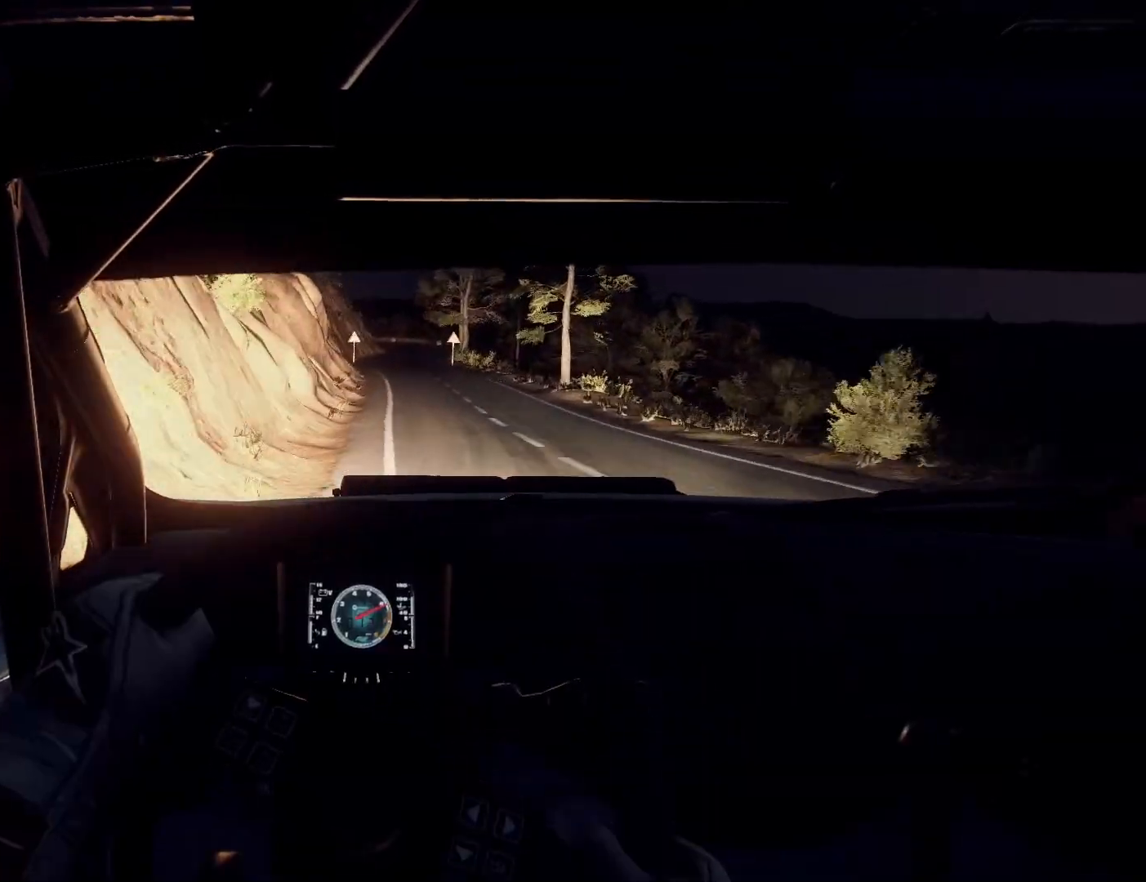
{"buttons": [], "left_stick": "center", "right_stick": "center", "events": [[200, "left_stick", "down-left"], [467, "left_stick", "center"]]}
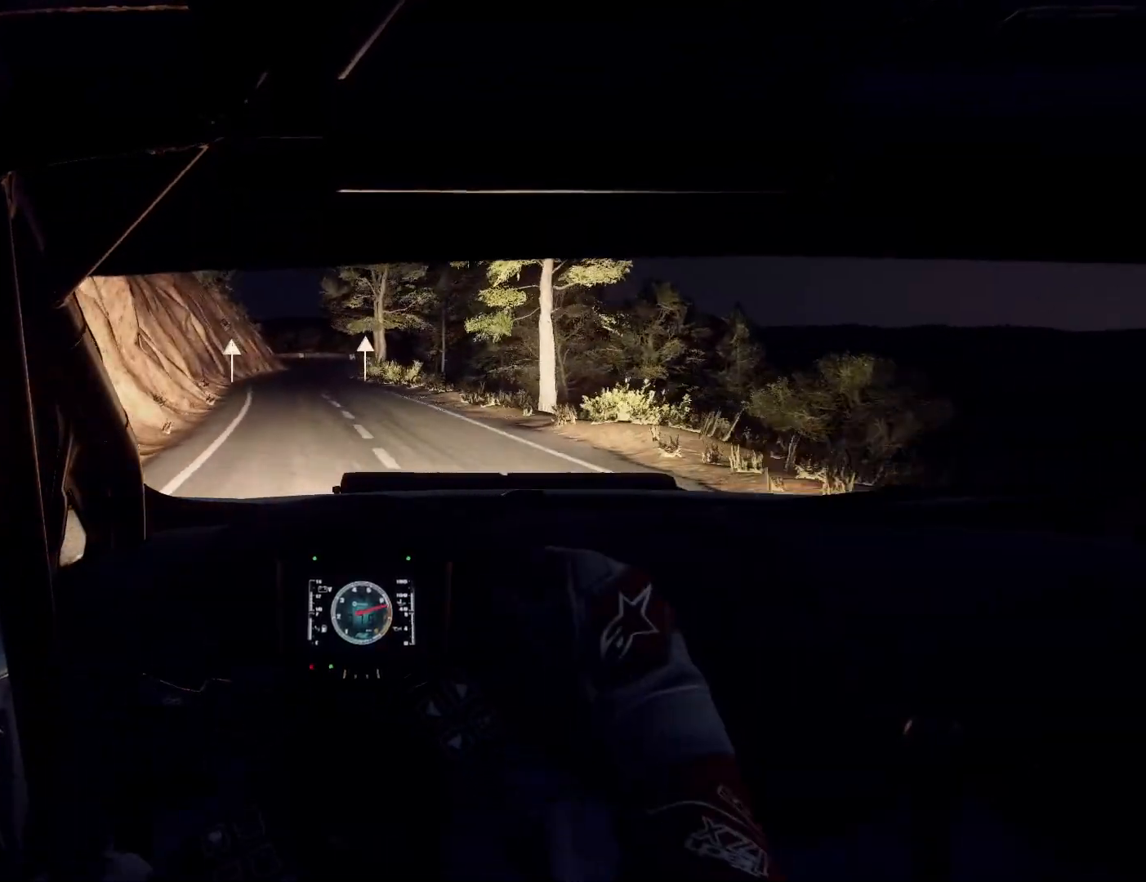
{"buttons": [], "left_stick": "center", "right_stick": "center", "events": [[100, "left_stick", "down-left"], [200, "left_stick", "center"]]}
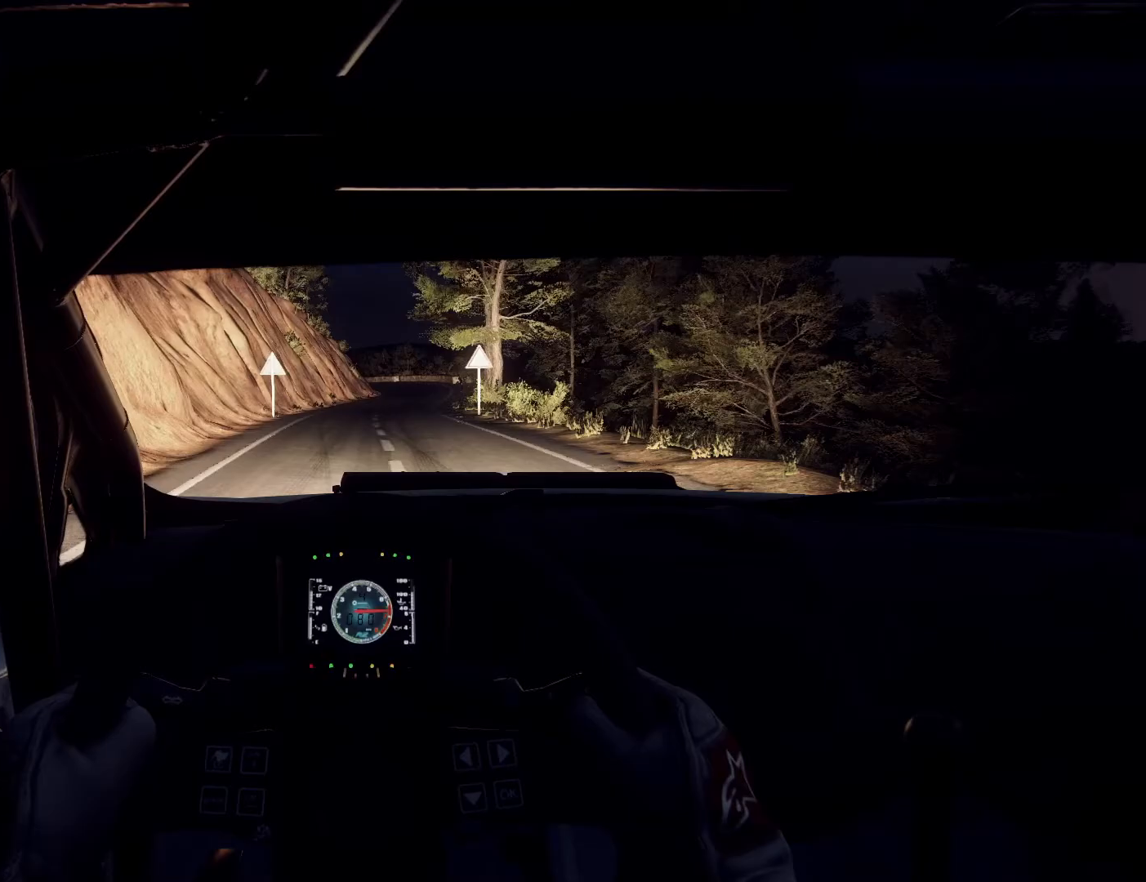
{"buttons": [], "left_stick": "center", "right_stick": "center", "events": [[33, "left_stick", "right"], [167, "left_stick", "left"], [233, "left_stick", "center"]]}
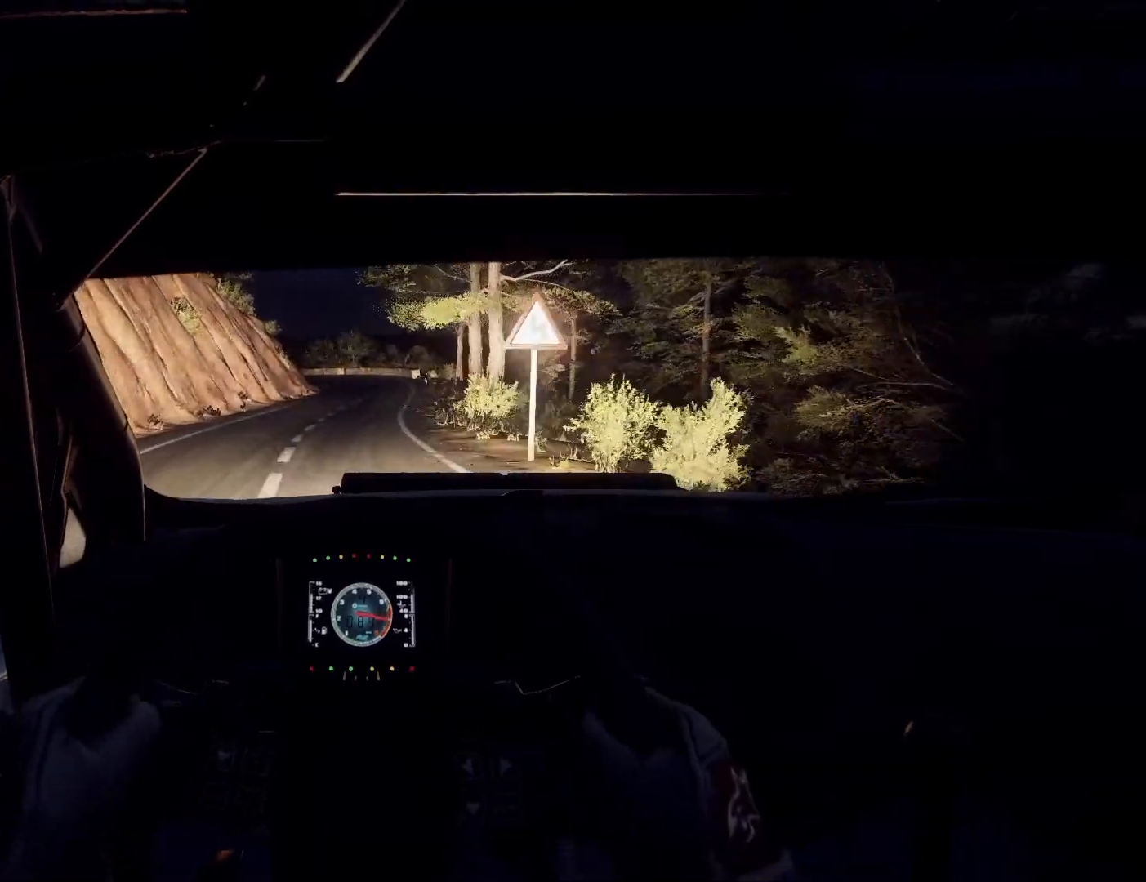
{"buttons": [], "left_stick": "center", "right_stick": "center", "events": [[67, "left_stick", "right"], [233, "left_stick", "center"]]}
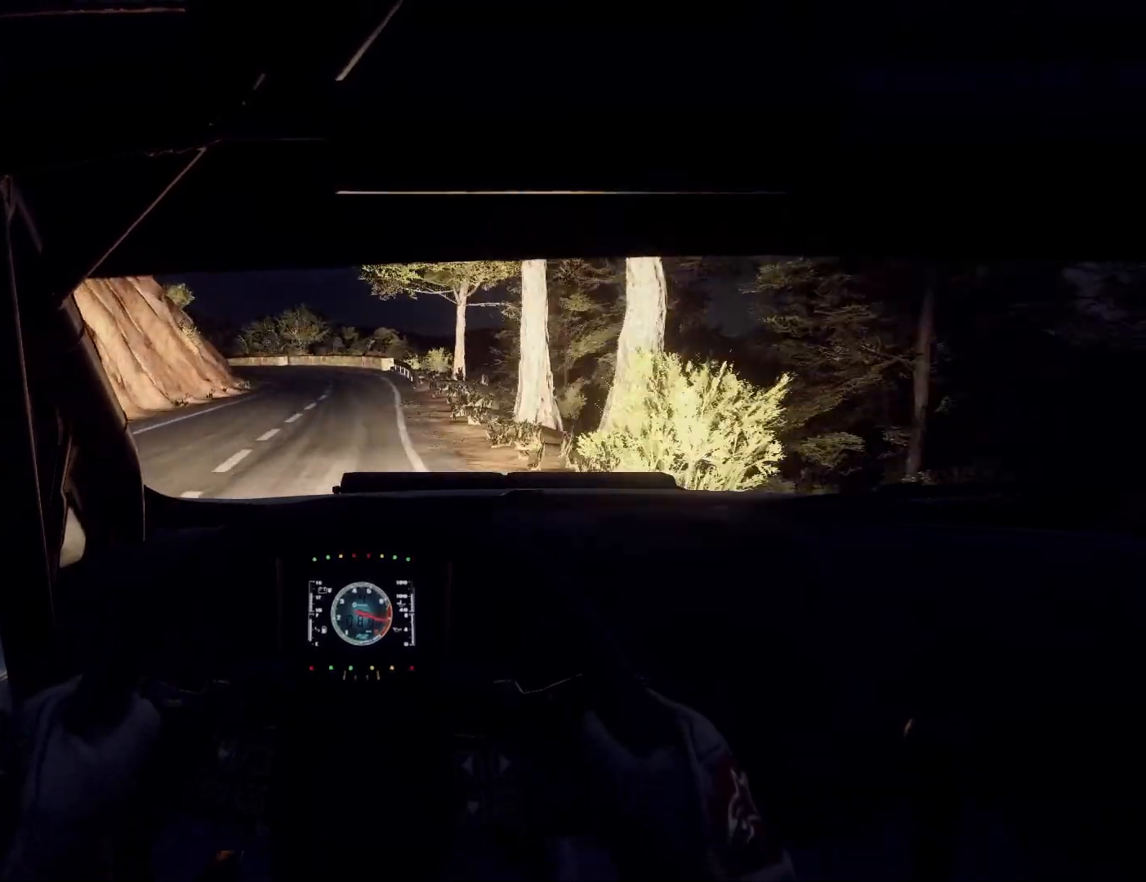
{"buttons": ["L2"], "left_stick": "left", "right_stick": "center", "events": [[33, "L2", "down"], [267, "L1", "down"], [267, "left_stick", "left"], [400, "L1", "up"]]}
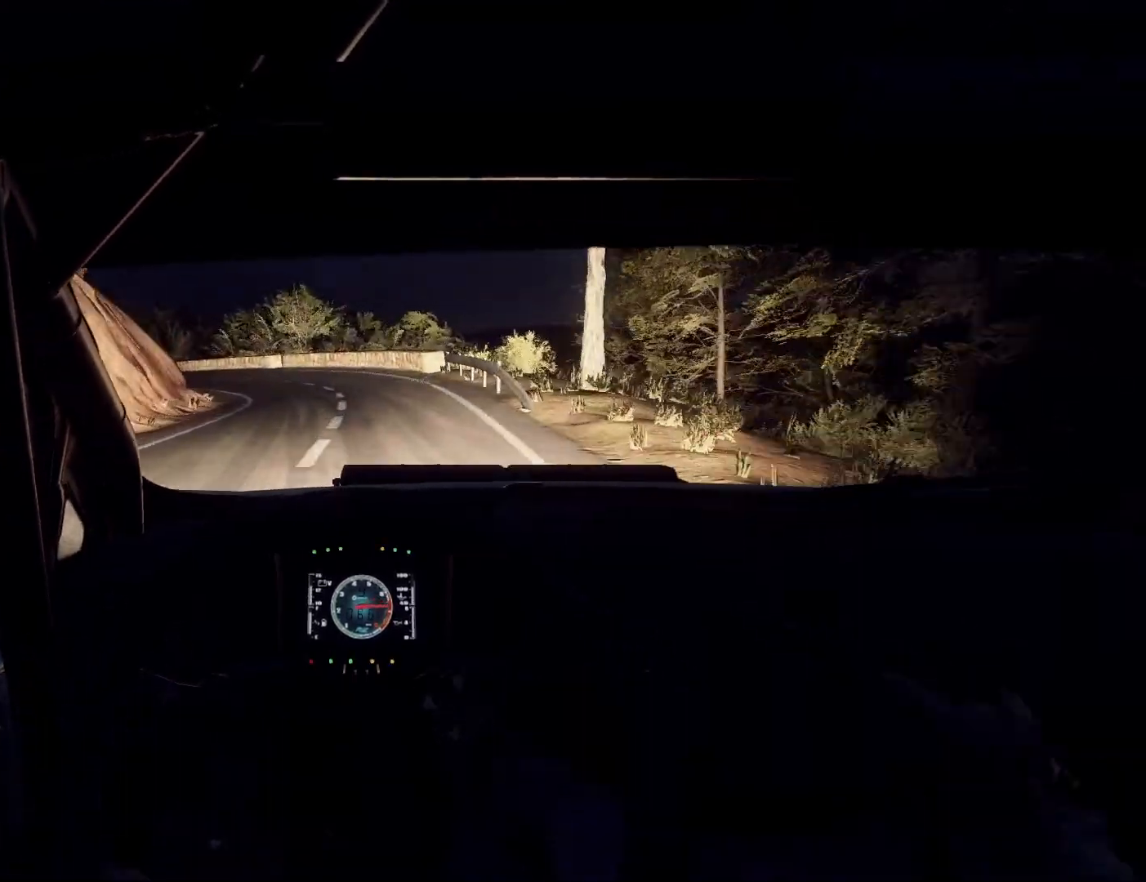
{"buttons": ["L2"], "left_stick": "left", "right_stick": "center", "events": [[67, "left_stick", "center"], [167, "left_stick", "left"]]}
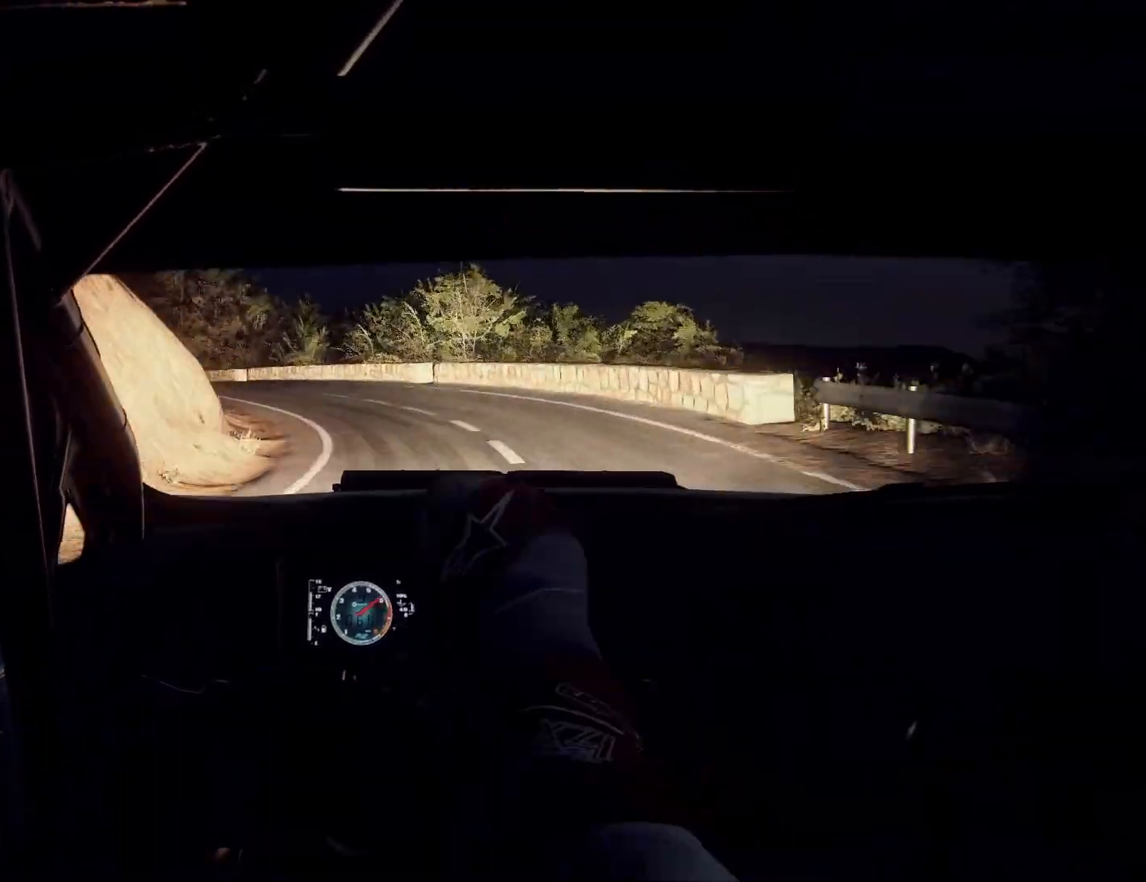
{"buttons": [], "left_stick": "left", "right_stick": "center", "events": [[100, "L2", "up"], [133, "left_stick", "center"], [300, "left_stick", "left"]]}
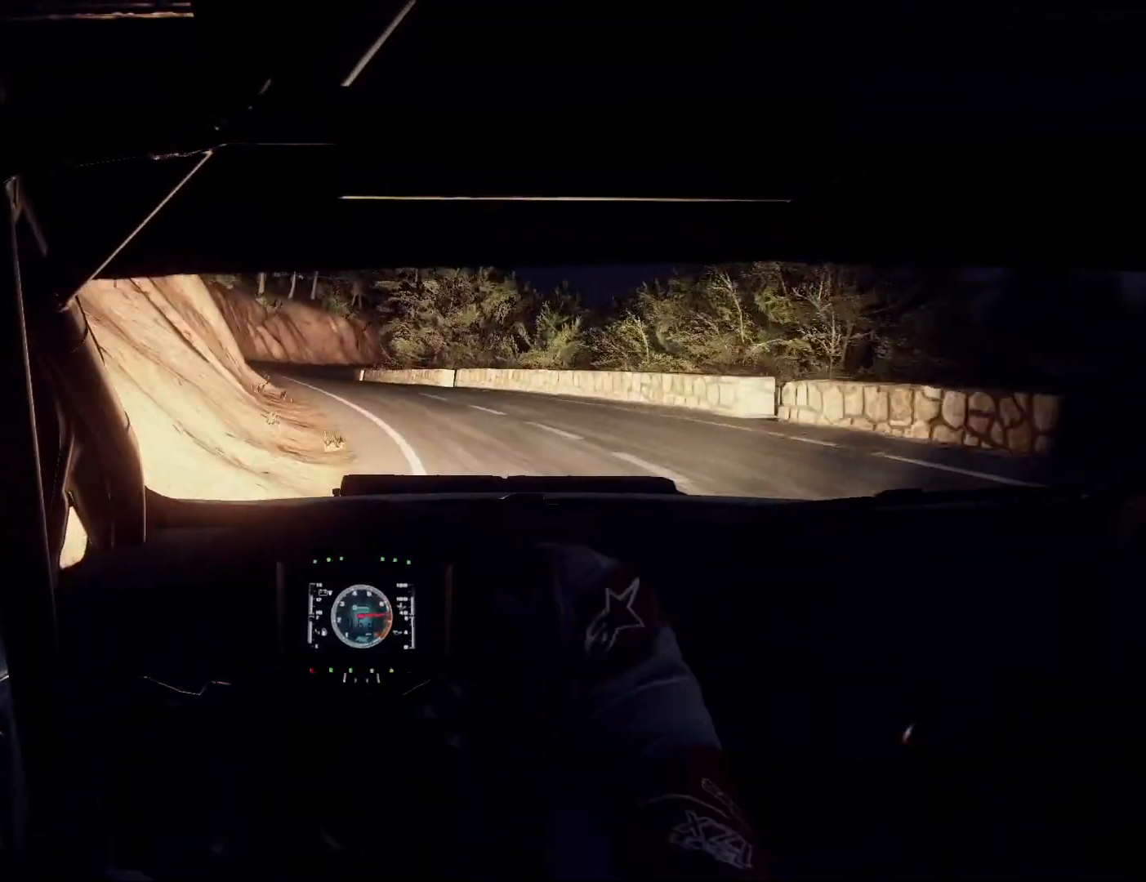
{"buttons": [], "left_stick": "center", "right_stick": "center", "events": [[200, "left_stick", "center"], [333, "left_stick", "left"], [400, "left_stick", "center"]]}
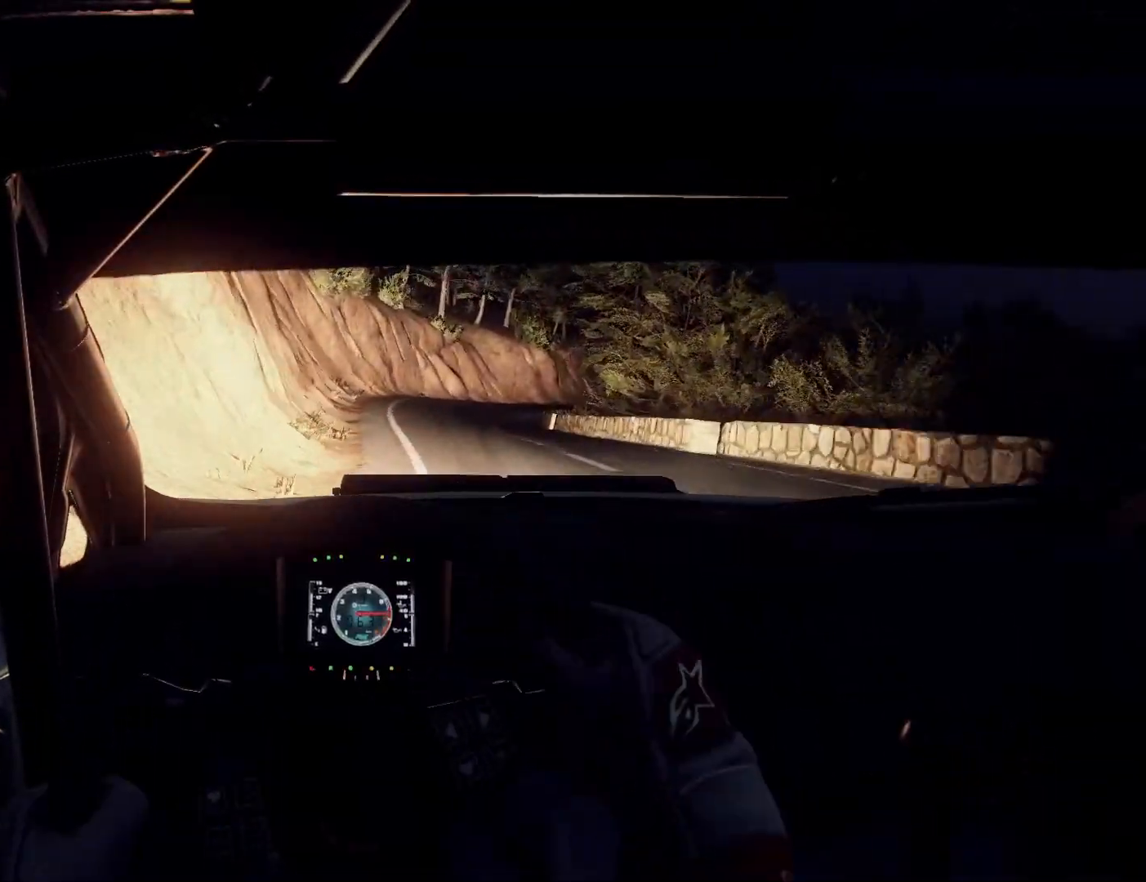
{"buttons": [], "left_stick": "center", "right_stick": "center", "events": [[100, "left_stick", "right"], [300, "left_stick", "center"]]}
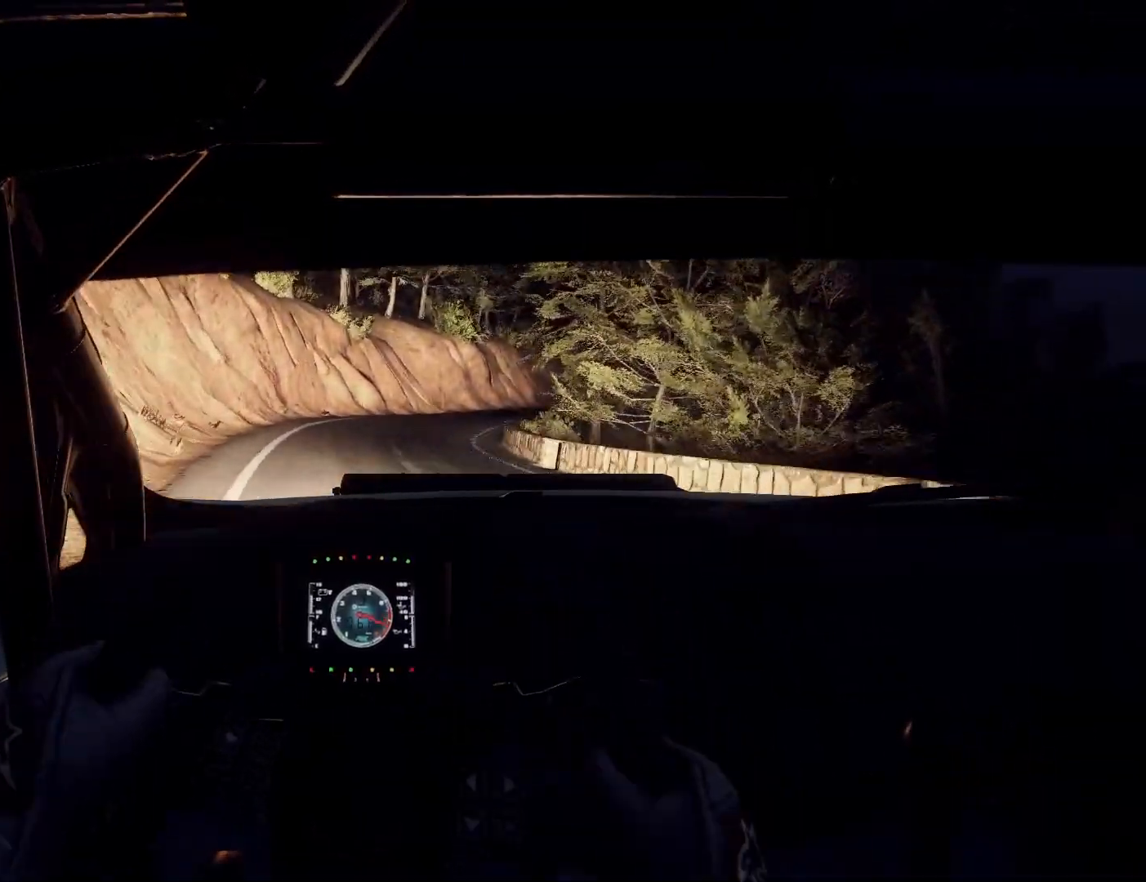
{"buttons": ["R1"], "left_stick": "right", "right_stick": "center", "events": [[67, "left_stick", "right"], [200, "left_stick", "center"], [367, "left_stick", "right"], [500, "R1", "down"]]}
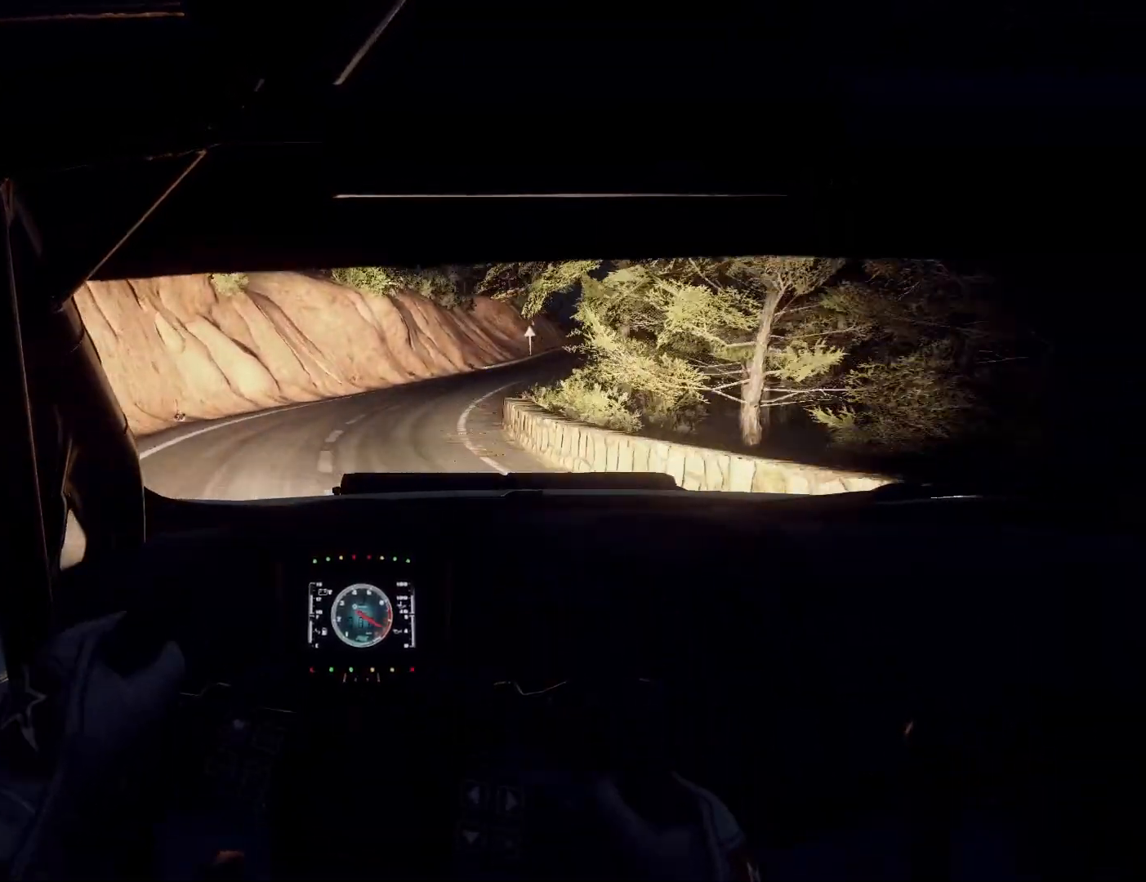
{"buttons": [], "left_stick": "right", "right_stick": "center", "events": [[100, "R1", "up"], [100, "left_stick", "center"], [200, "left_stick", "right"]]}
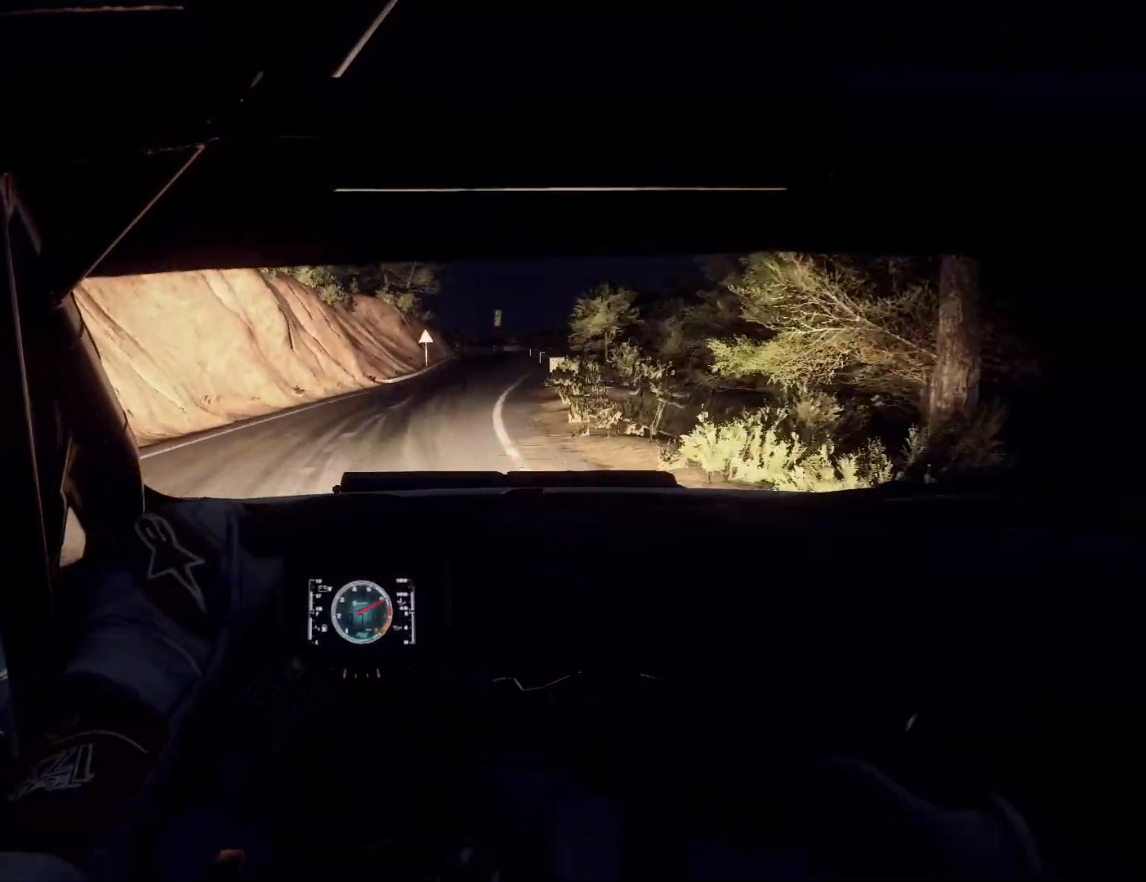
{"buttons": [], "left_stick": "down-left", "right_stick": "center", "events": [[33, "left_stick", "center"], [167, "left_stick", "right"], [333, "left_stick", "center"], [500, "left_stick", "down-left"]]}
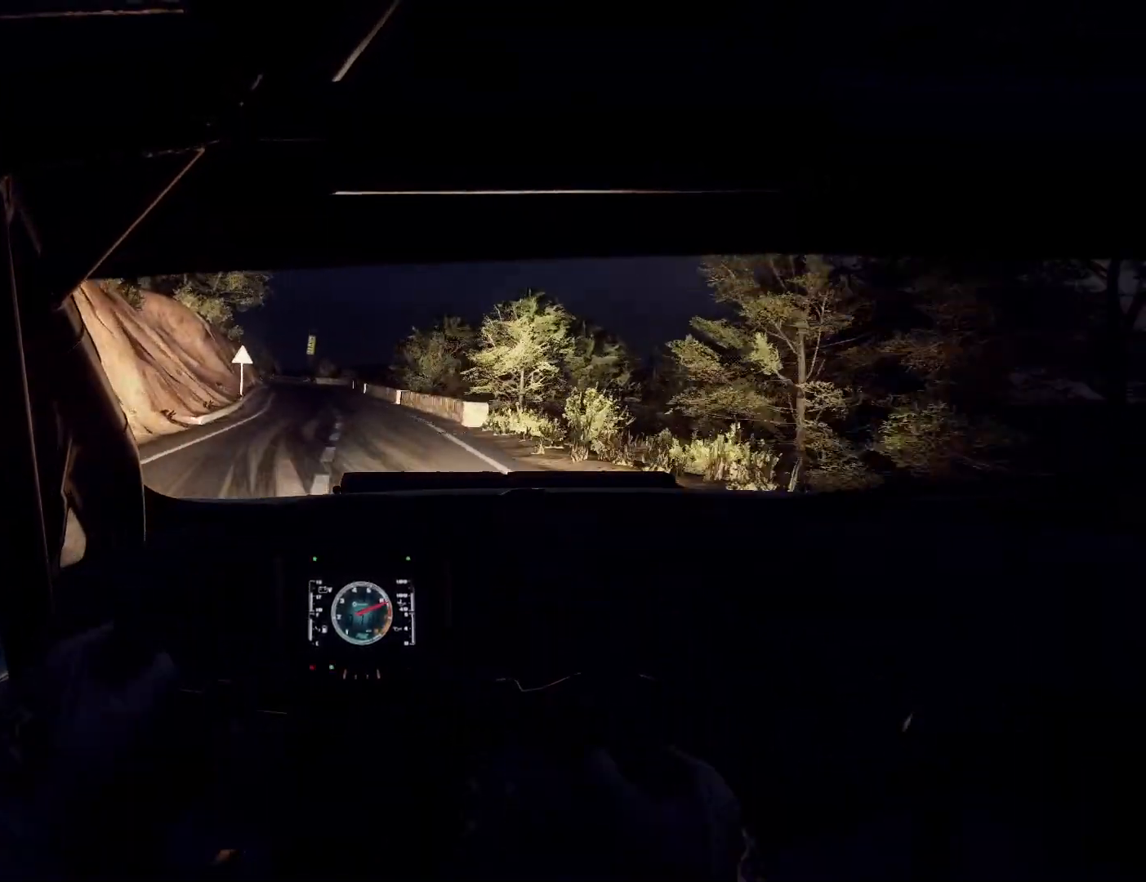
{"buttons": [], "left_stick": "center", "right_stick": "center", "events": [[133, "left_stick", "center"], [267, "left_stick", "left"], [400, "left_stick", "center"]]}
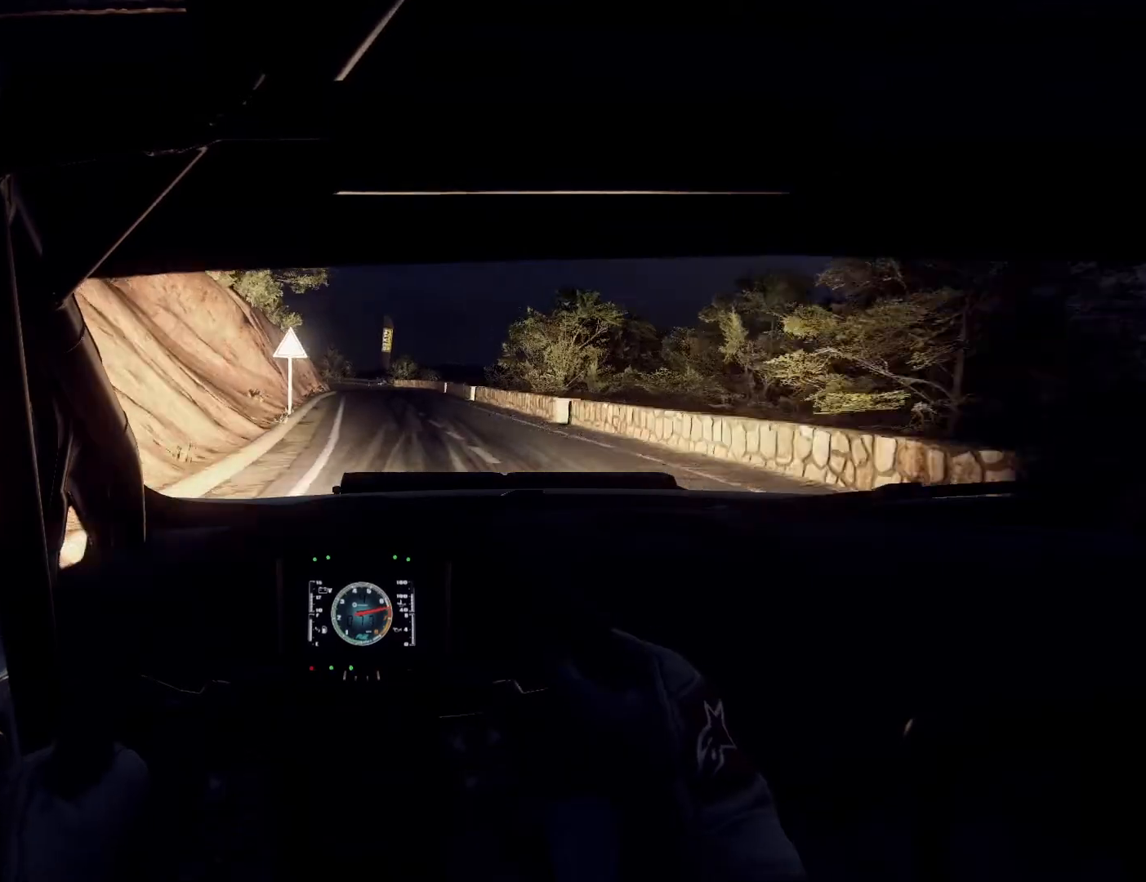
{"buttons": [], "left_stick": "center", "right_stick": "center", "events": [[133, "left_stick", "right"], [433, "left_stick", "center"]]}